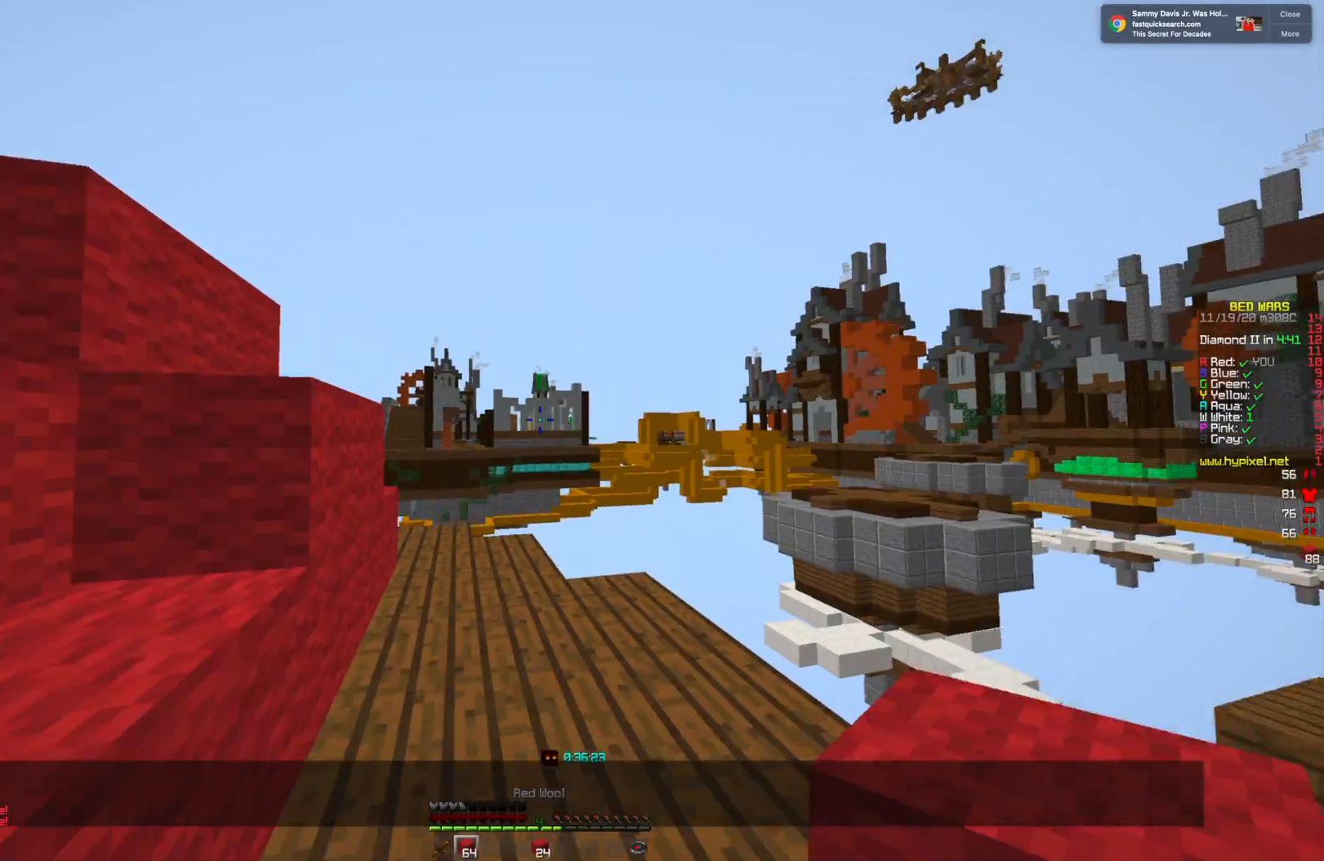
Gameplay with keyboard and mouse; each line is a JSON object with the keys and mouse buttons held at the frame after it. "events" lists presses ("down") and releases ("up") of "a", "d", "s", "w", "mouse_left" and "mouse_right" between this image and that frame as [ms after this image, input, new state], when the widget could be followed in between. "mouse_left", "mouse_right" = the "left", "right" buttons of the "mouse" list. No other keys are recorded. Fast repeated clicks can show as one long hold. Mouse movement is not recorded.
{"keys": [], "mouse": [], "events": [[459, "w", "up"]]}
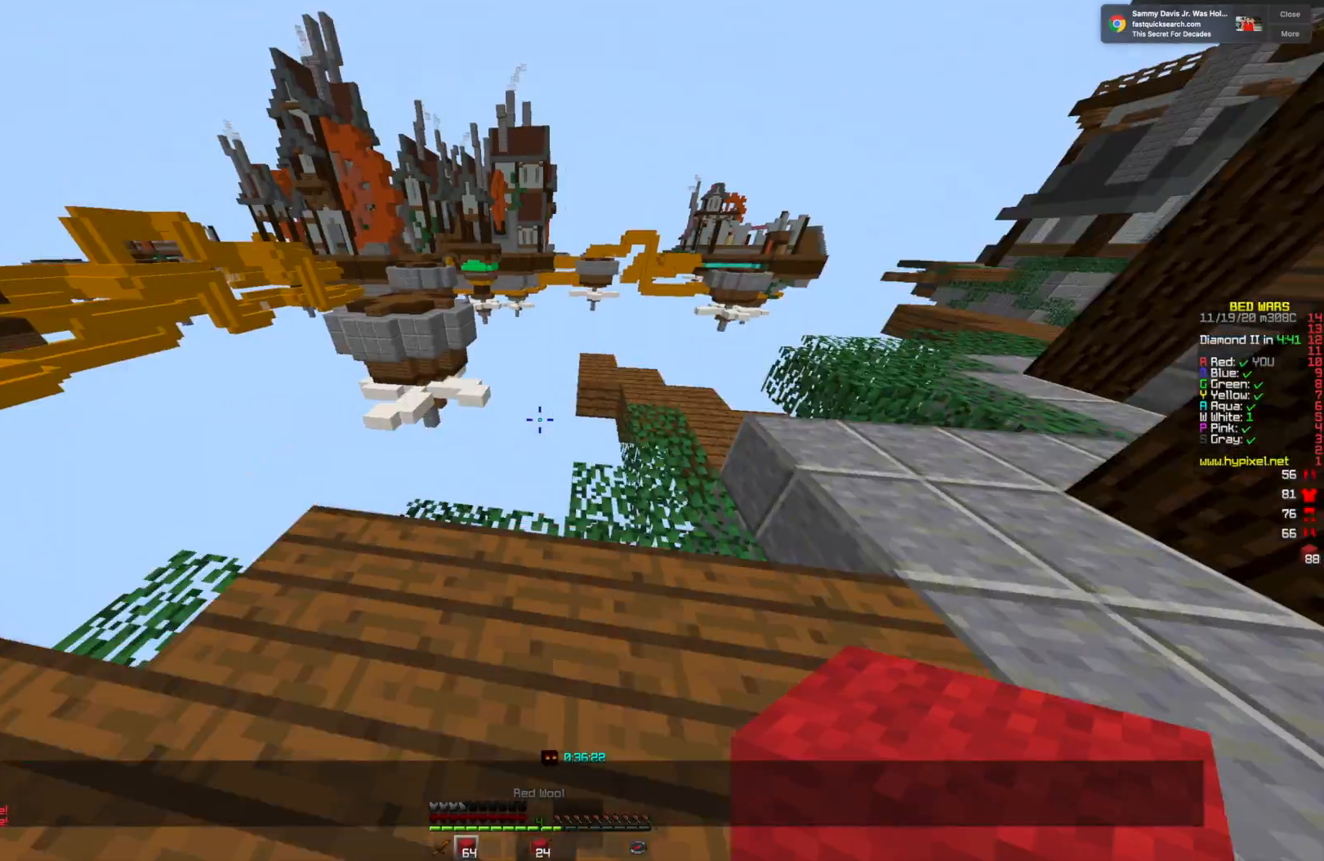
{"keys": ["d"], "mouse": [], "events": [[500, "d", "down"]]}
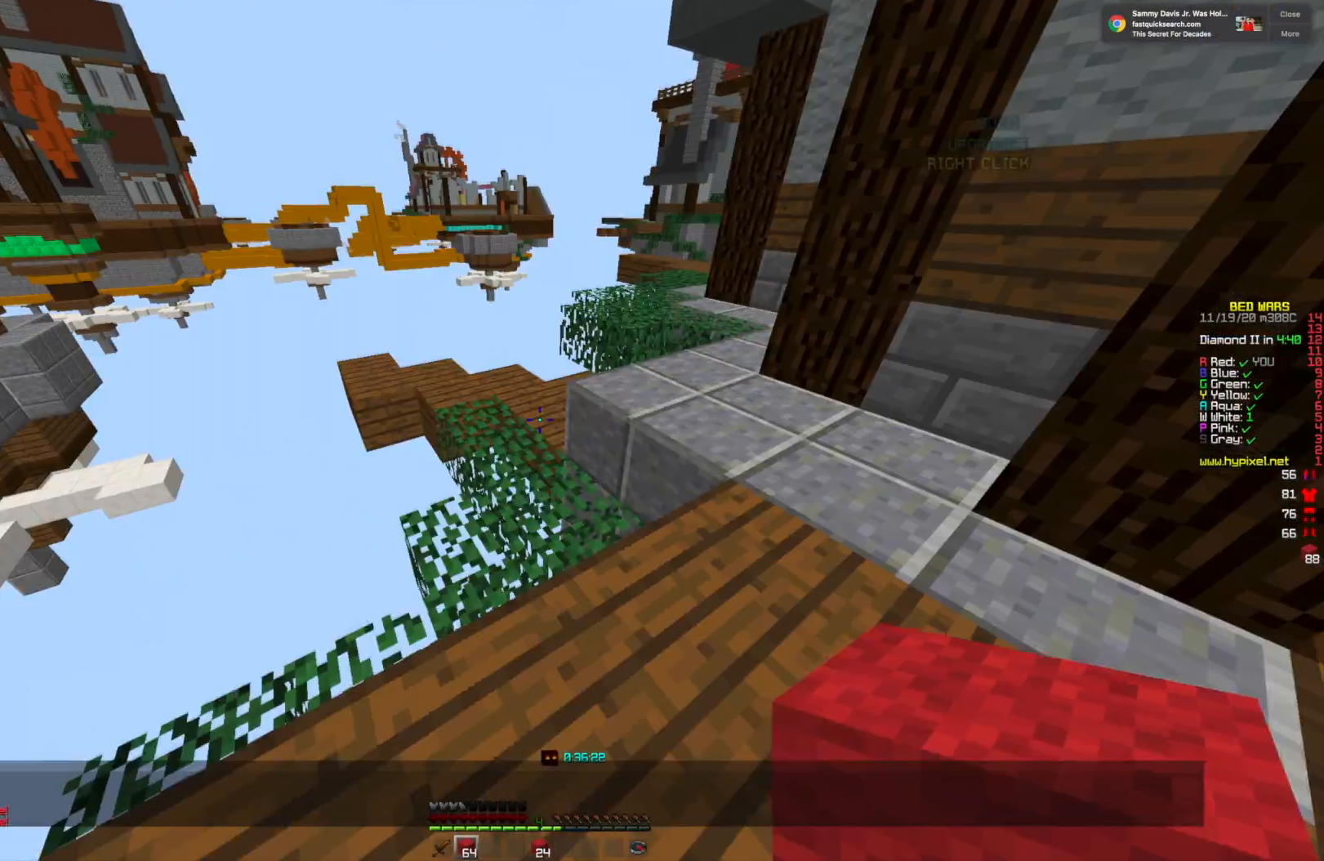
{"keys": ["w"], "mouse": [], "events": [[167, "d", "up"], [167, "w", "down"]]}
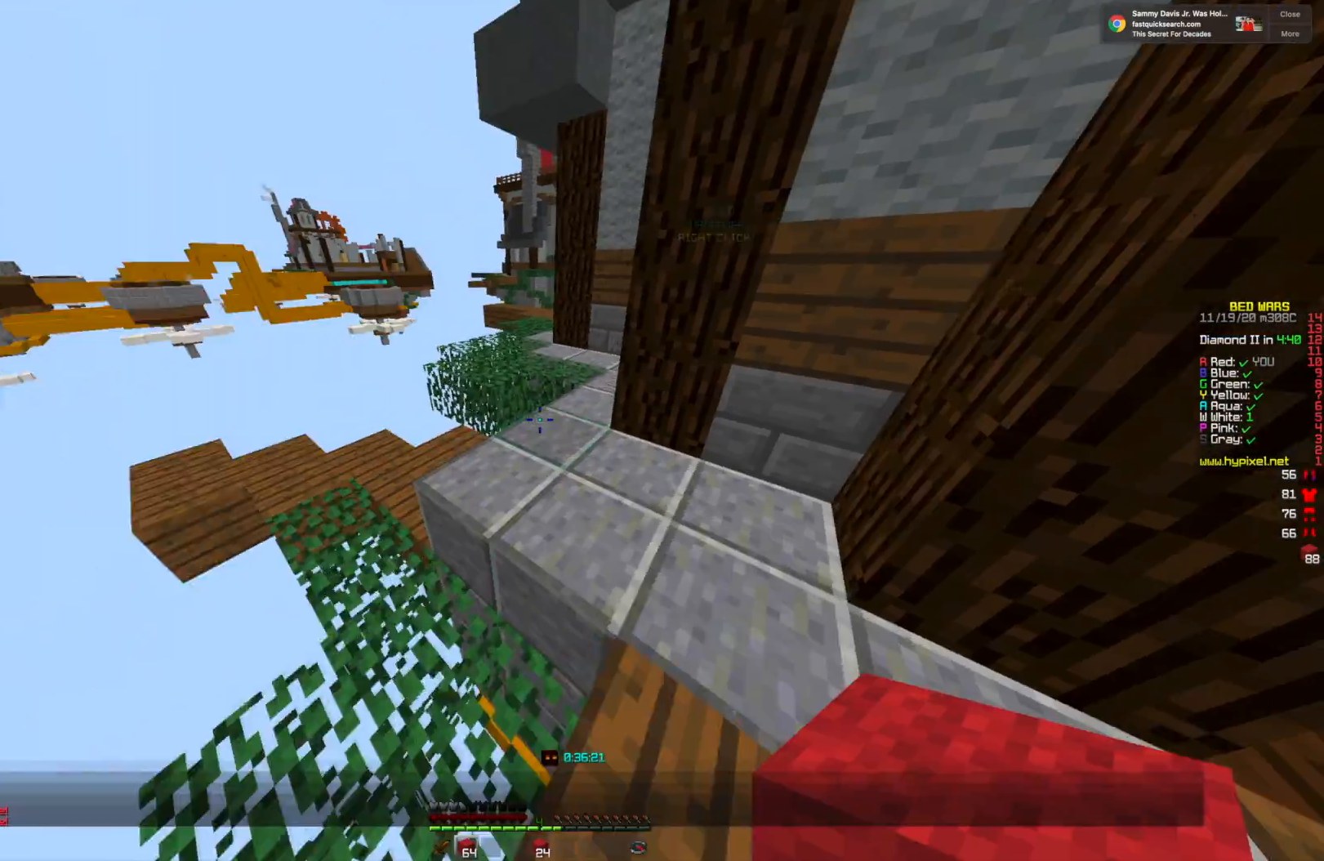
{"keys": ["w"], "mouse": [], "events": [[41, "w", "up"], [208, "w", "down"]]}
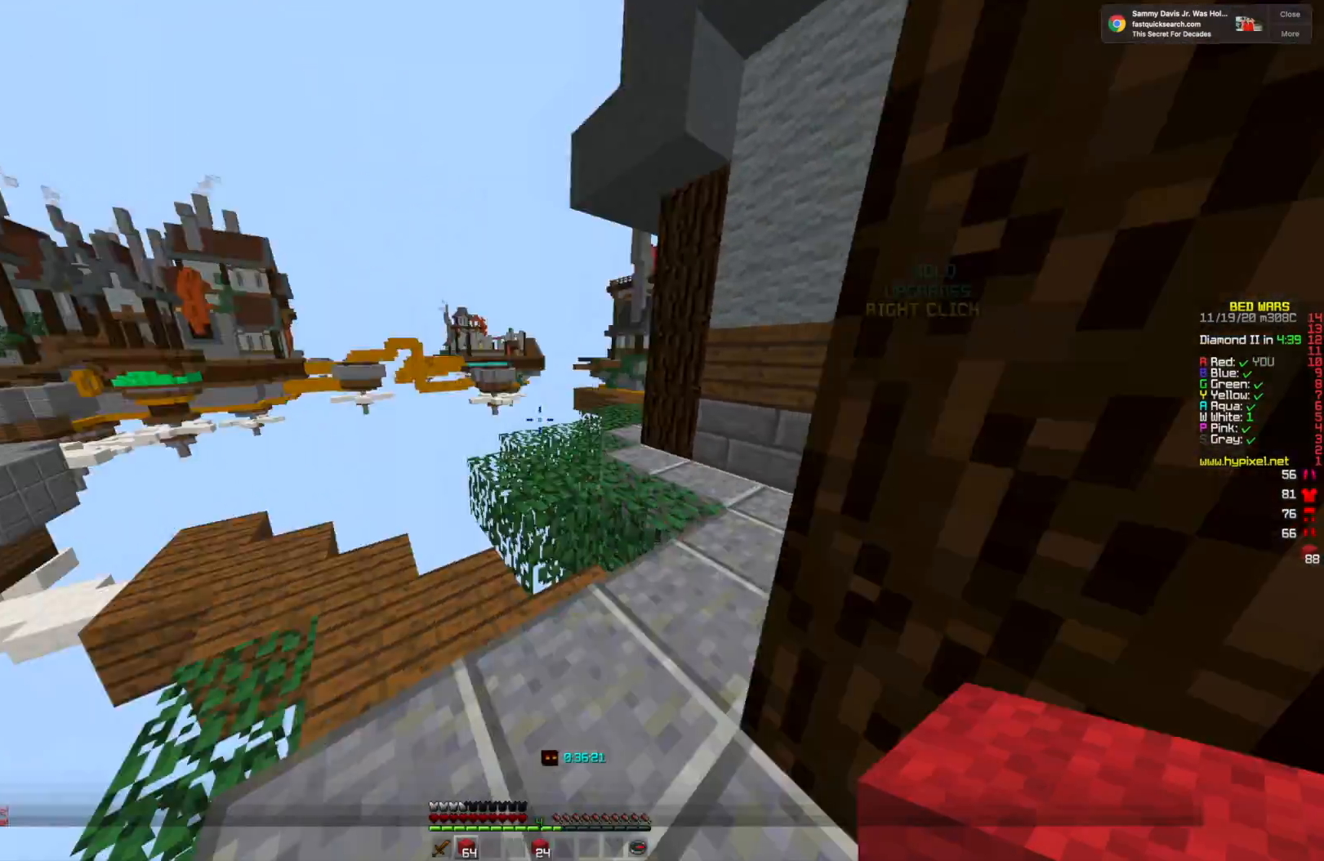
{"keys": [], "mouse": [], "events": [[42, "w", "up"]]}
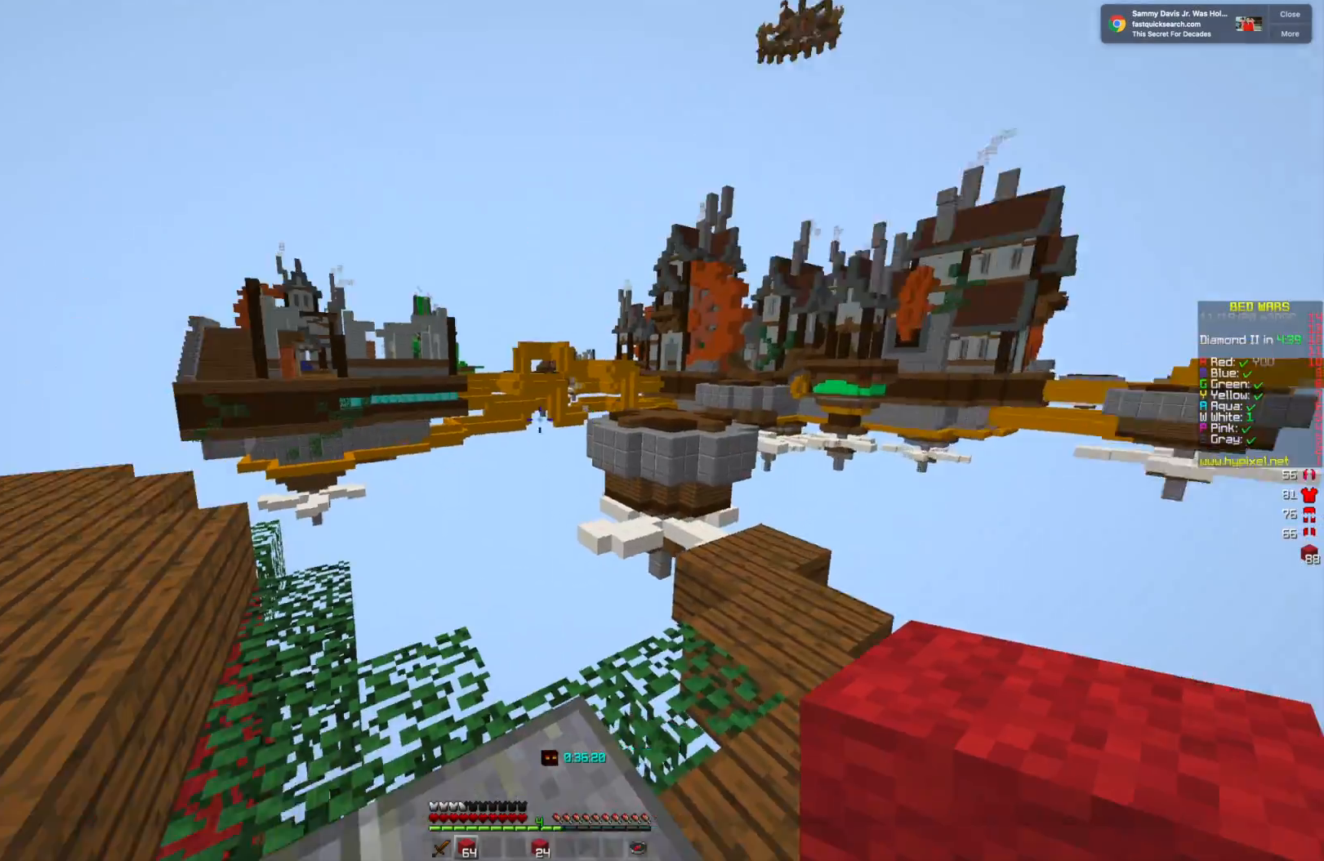
{"keys": ["w"], "mouse": [], "events": [[501, "w", "down"]]}
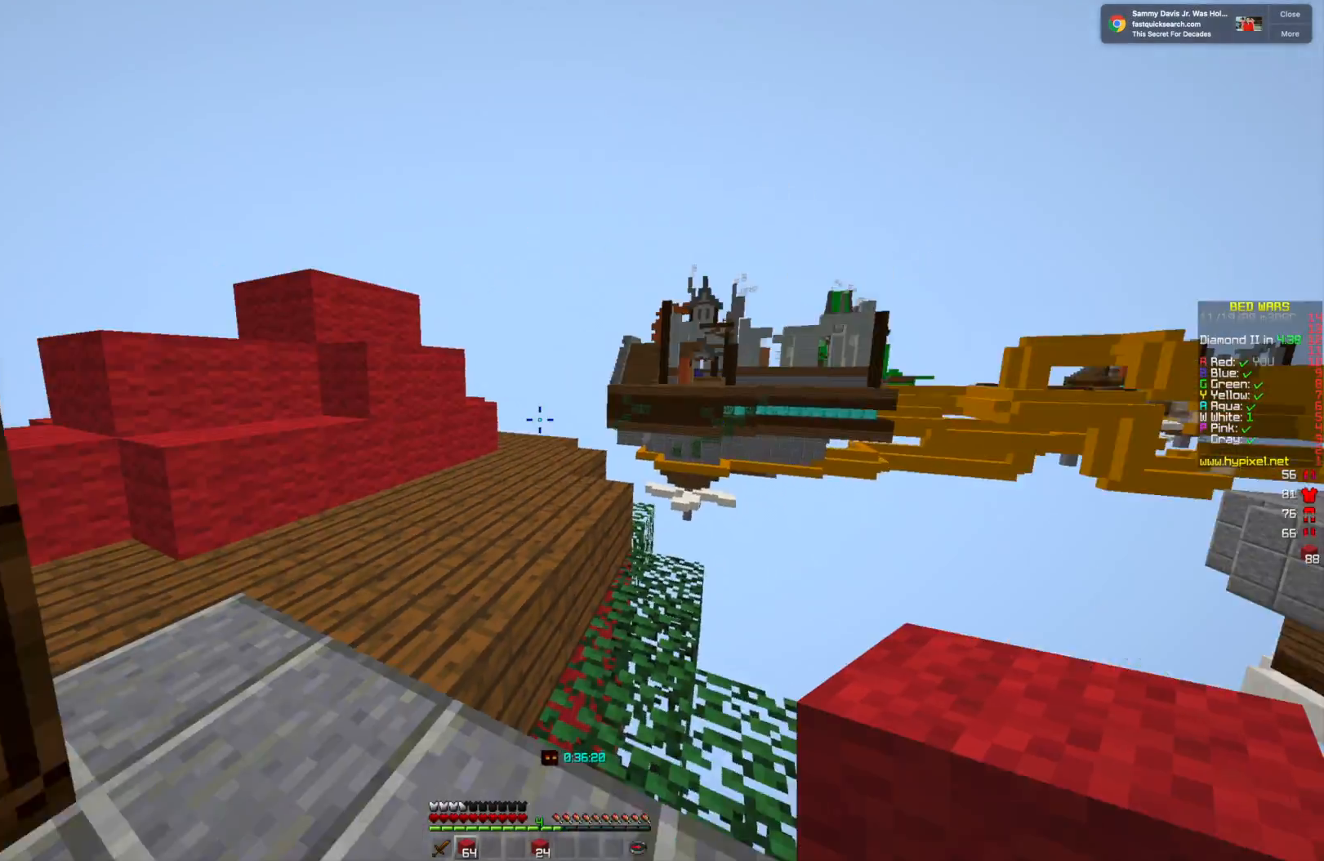
{"keys": ["w"], "mouse": [], "events": []}
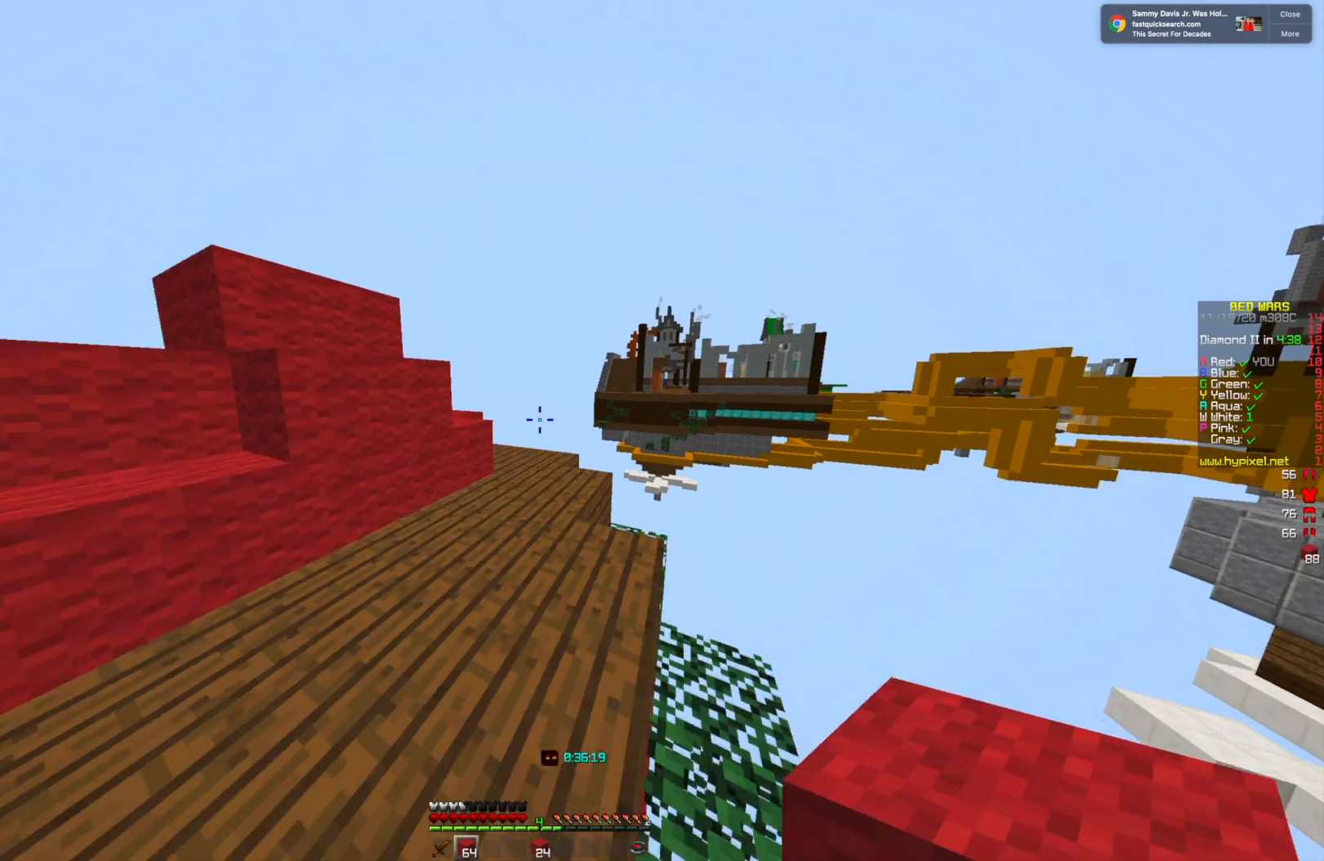
{"keys": ["w"], "mouse": [], "events": []}
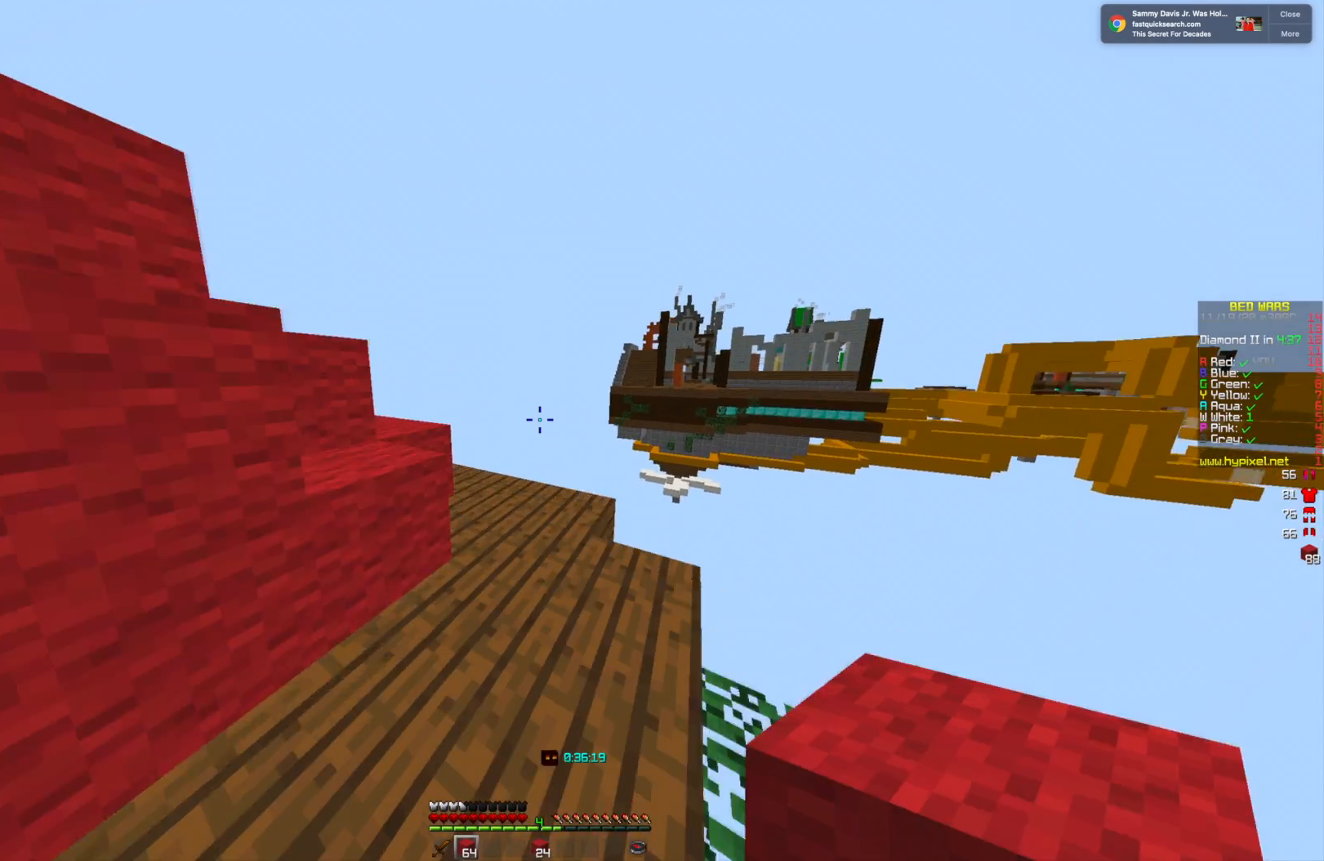
{"keys": ["w"], "mouse": [], "events": []}
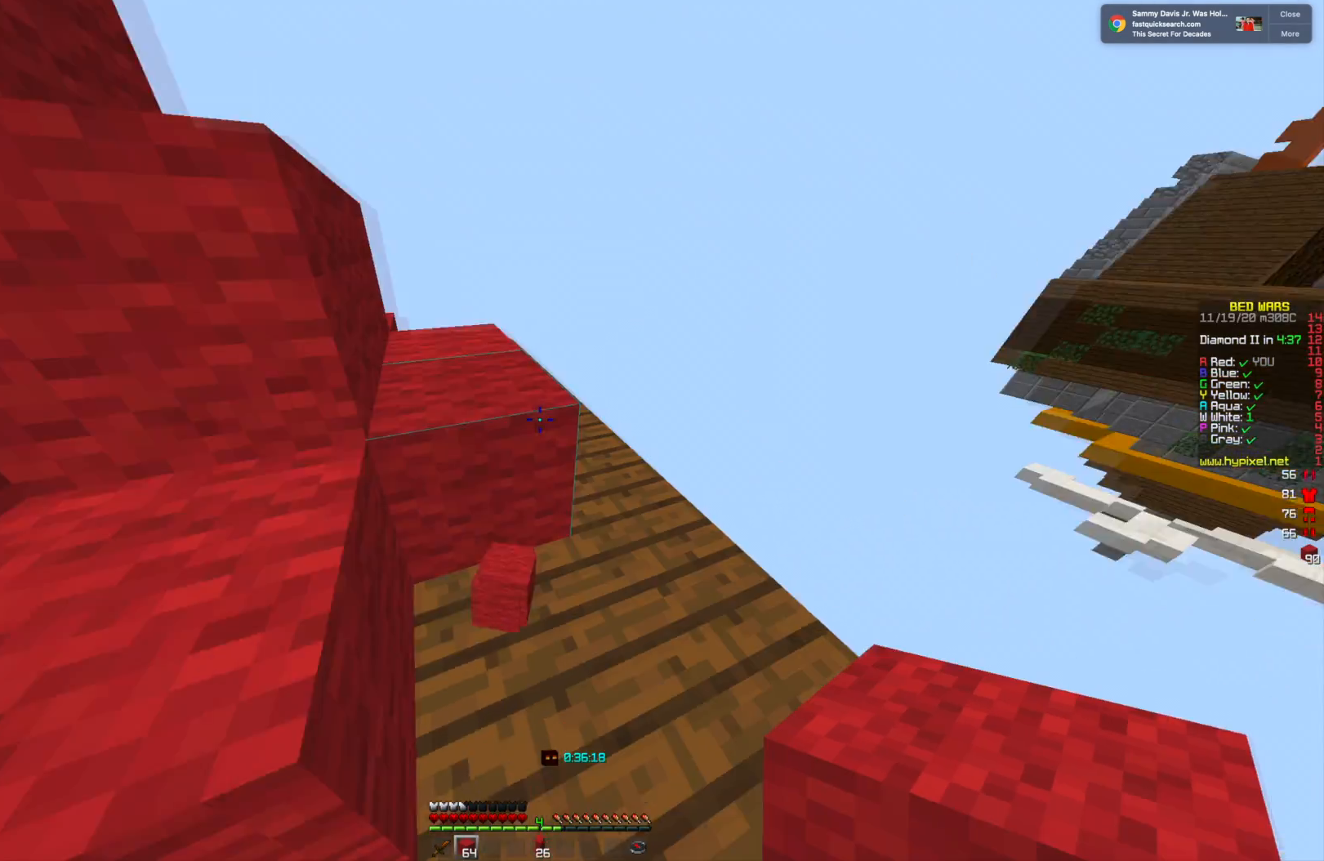
{"keys": [], "mouse": [], "events": [[417, "w", "up"]]}
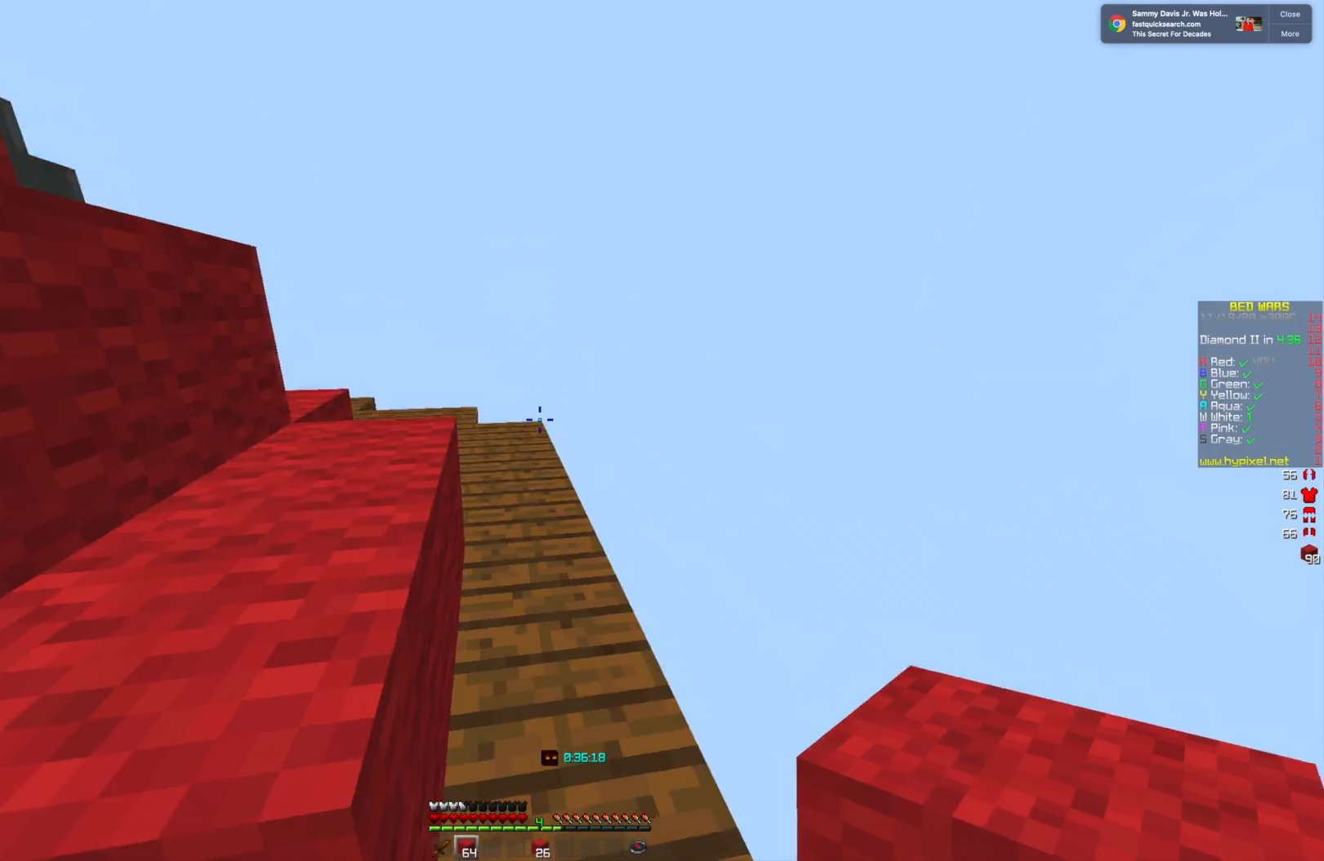
{"keys": ["w"], "mouse": [], "events": [[83, "w", "down"]]}
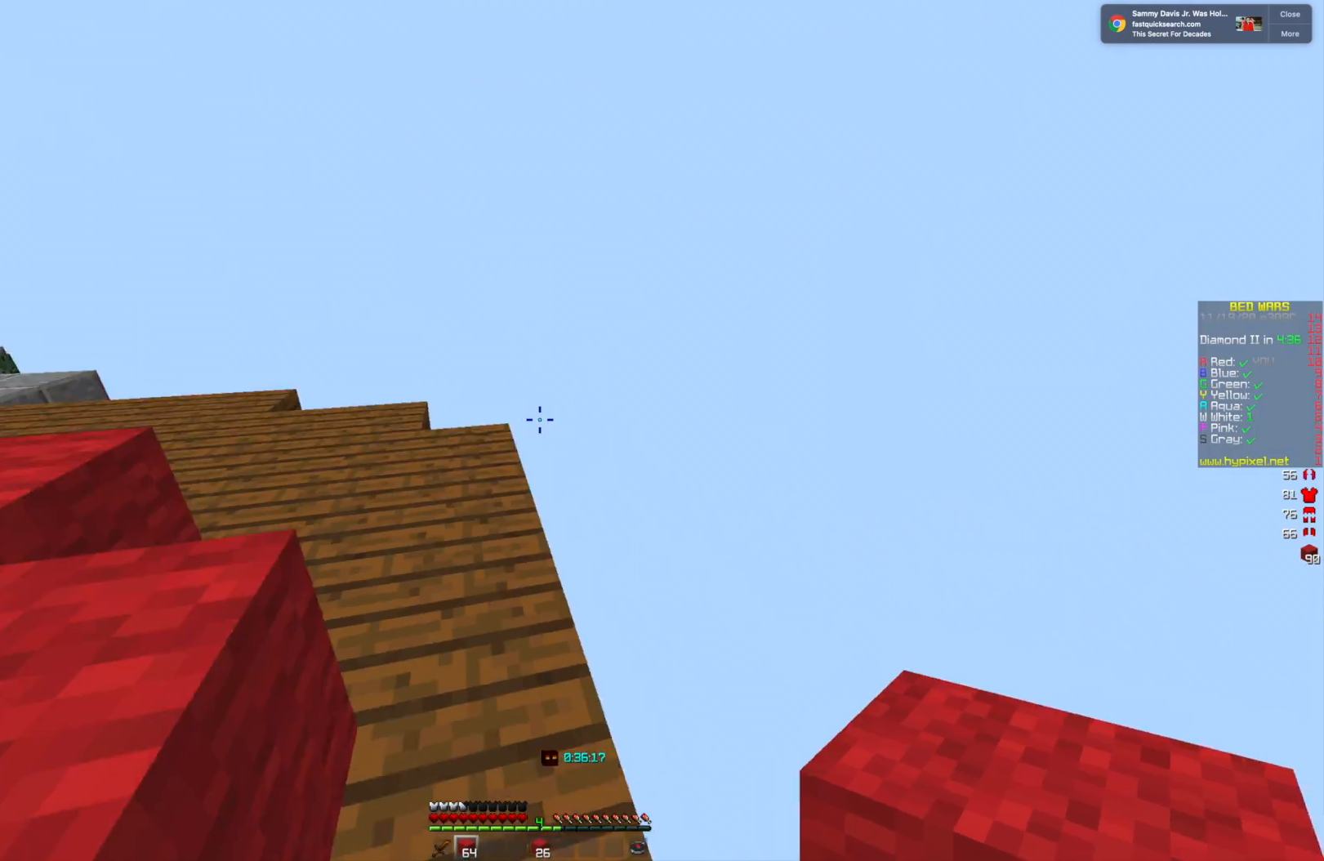
{"keys": ["s"], "mouse": [], "events": [[167, "w", "up"], [375, "s", "down"]]}
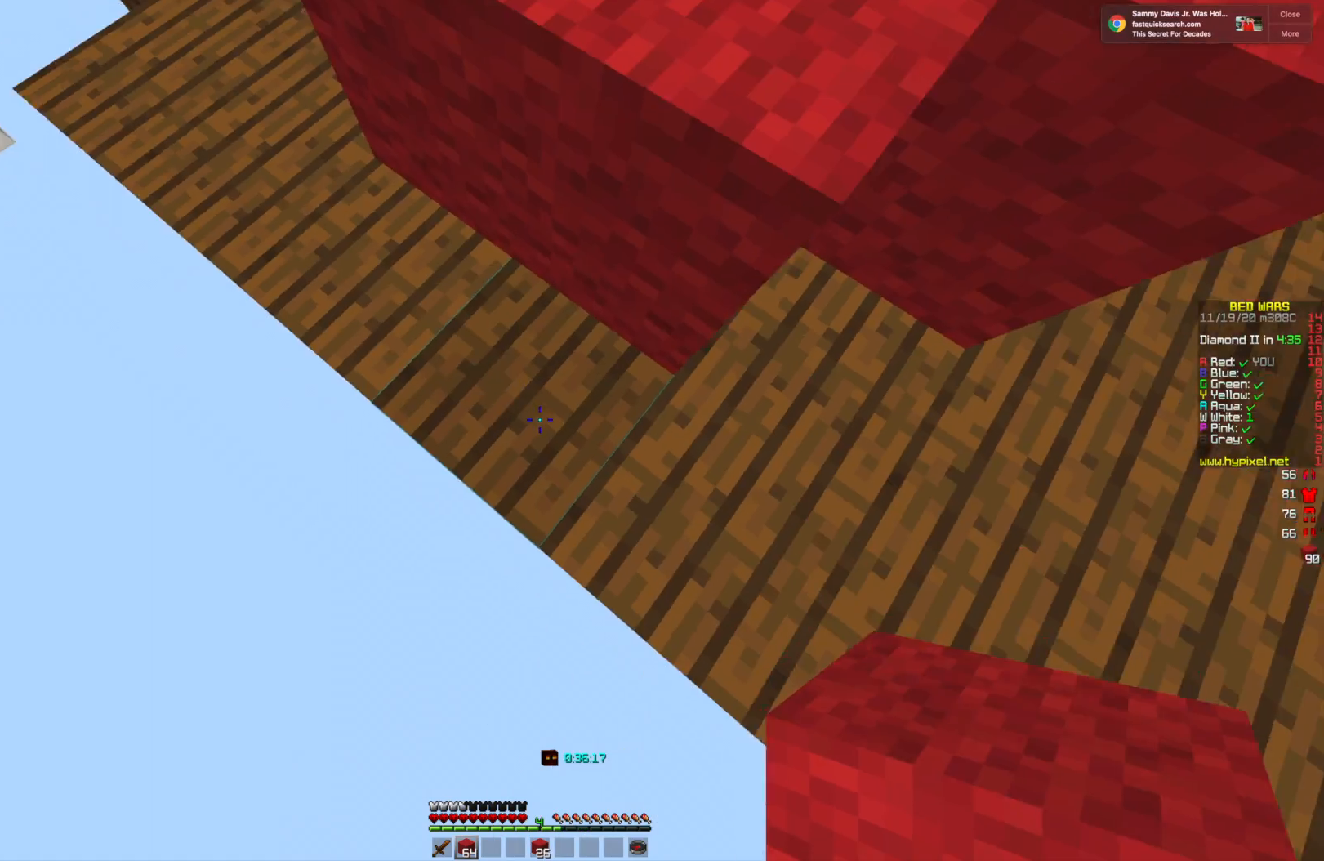
{"keys": ["s"], "mouse": [], "events": [[250, "s", "up"], [417, "s", "down"]]}
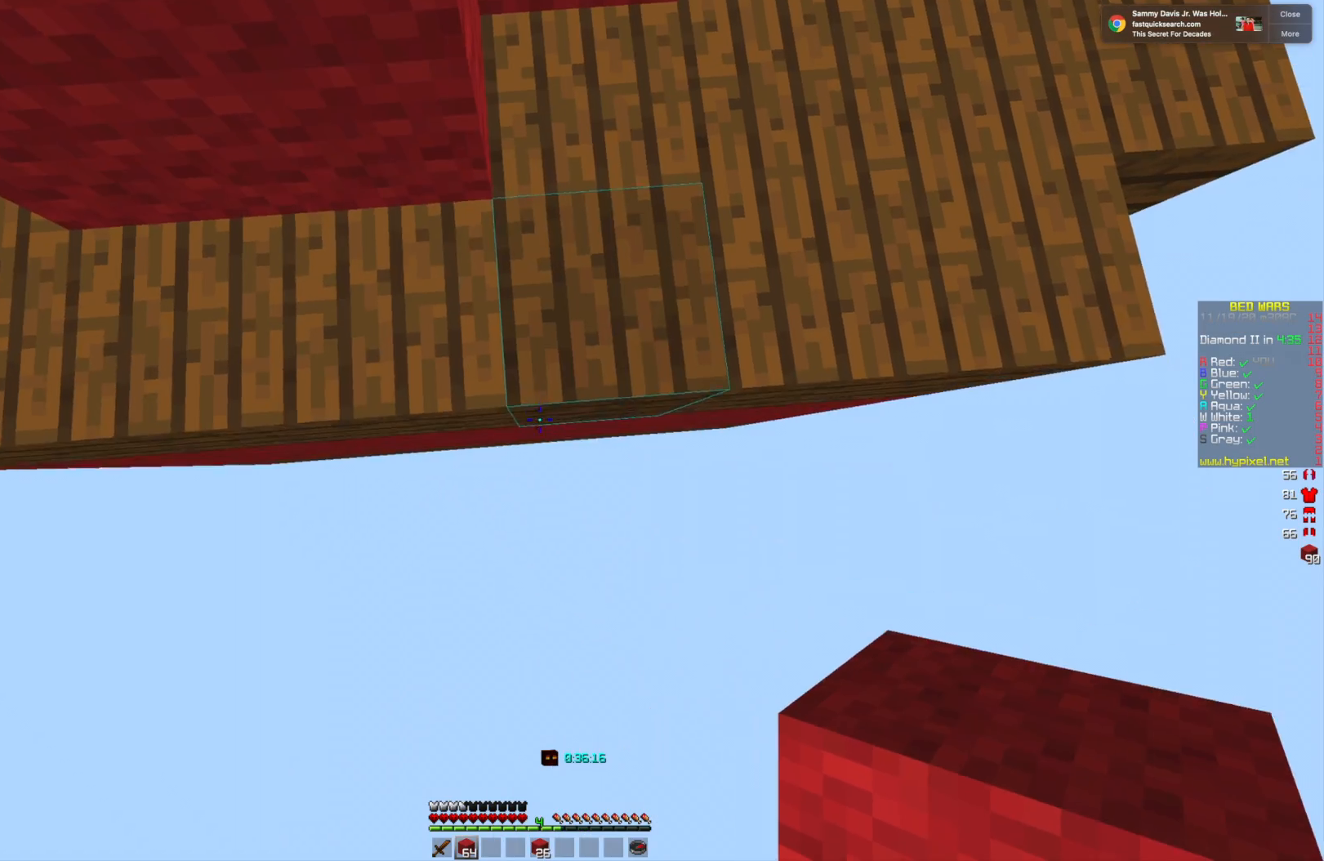
{"keys": [], "mouse": [], "events": [[292, "d", "down"], [334, "s", "up"], [375, "d", "up"]]}
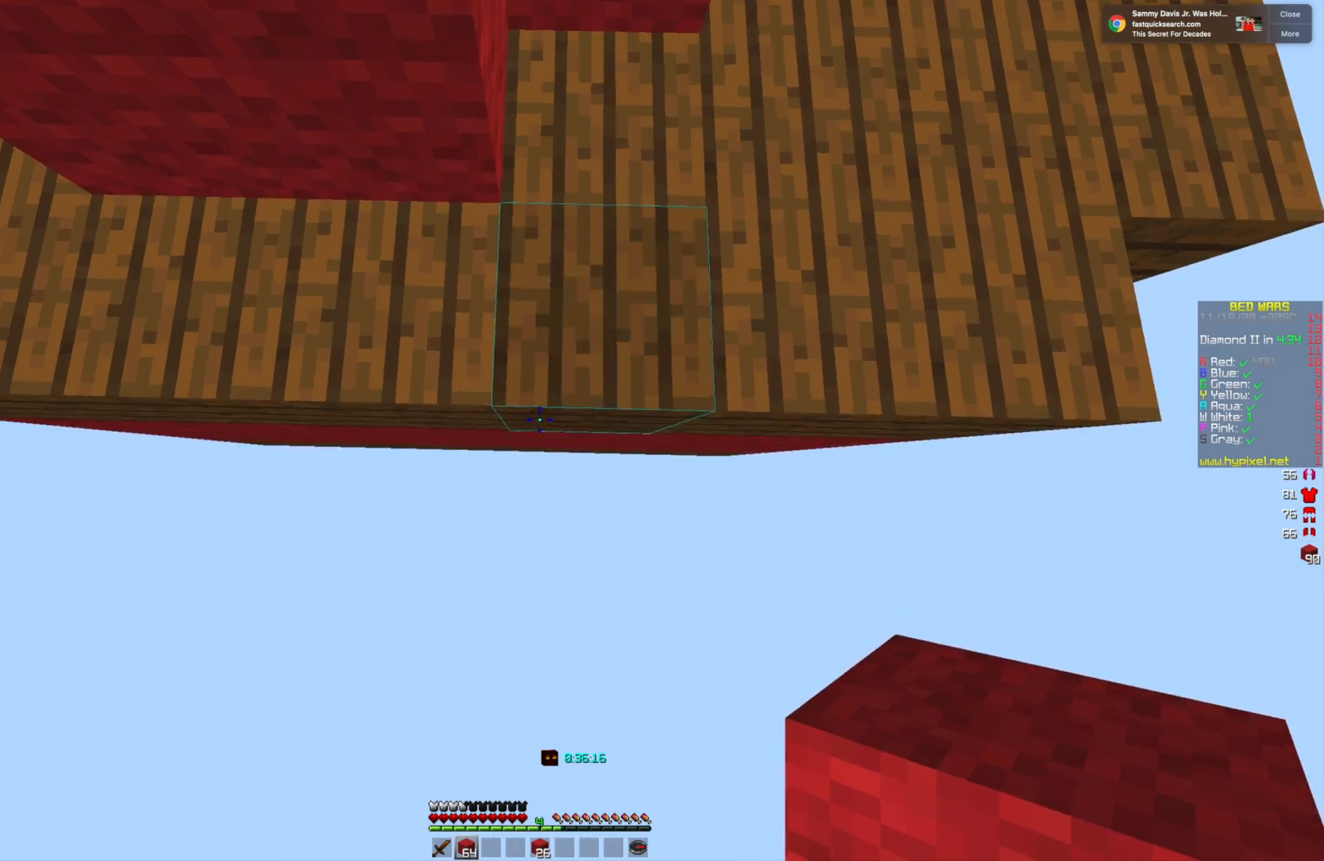
{"keys": ["s"], "mouse": ["right"], "events": [[125, "s", "down"], [166, "mouse_right", "down"]]}
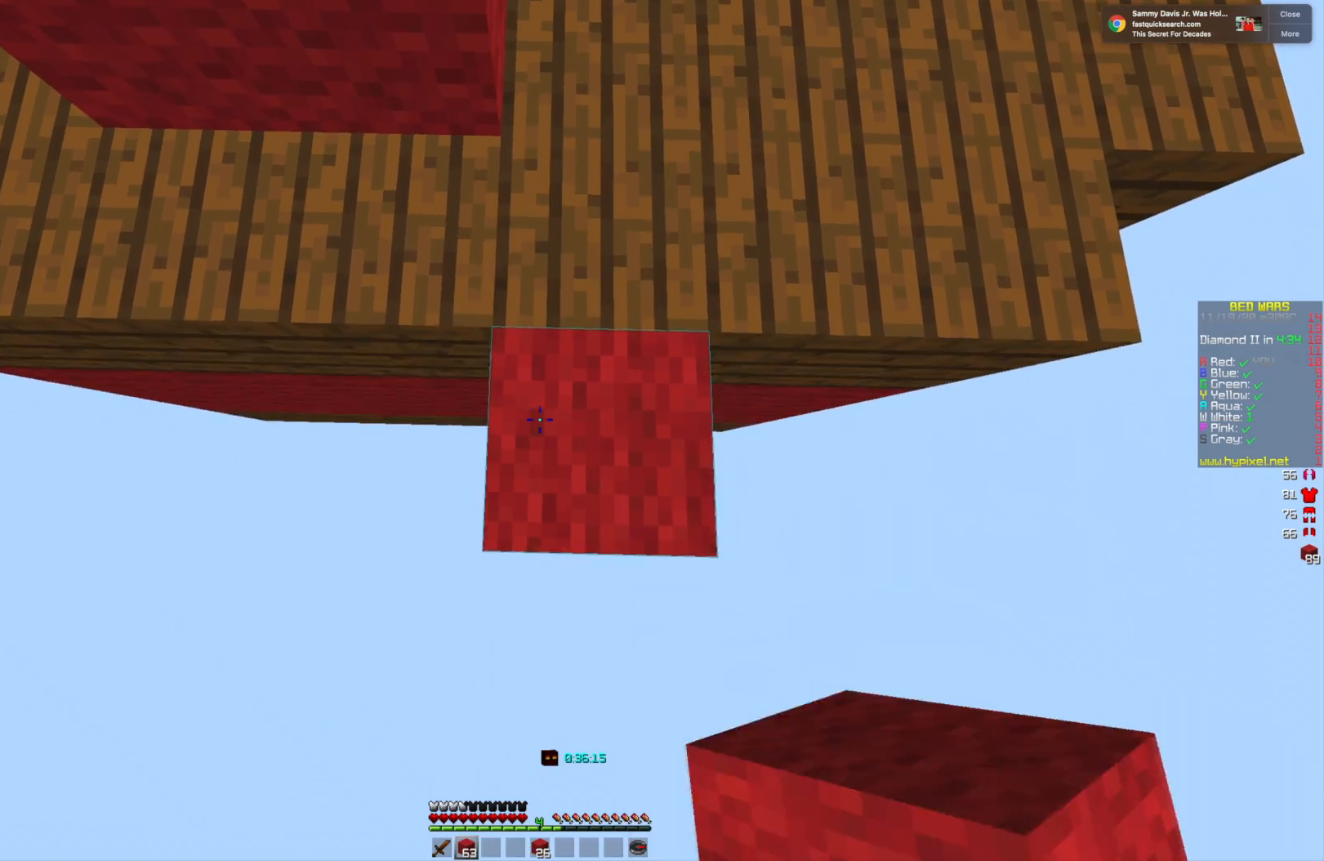
{"keys": ["s"], "mouse": ["right"], "events": []}
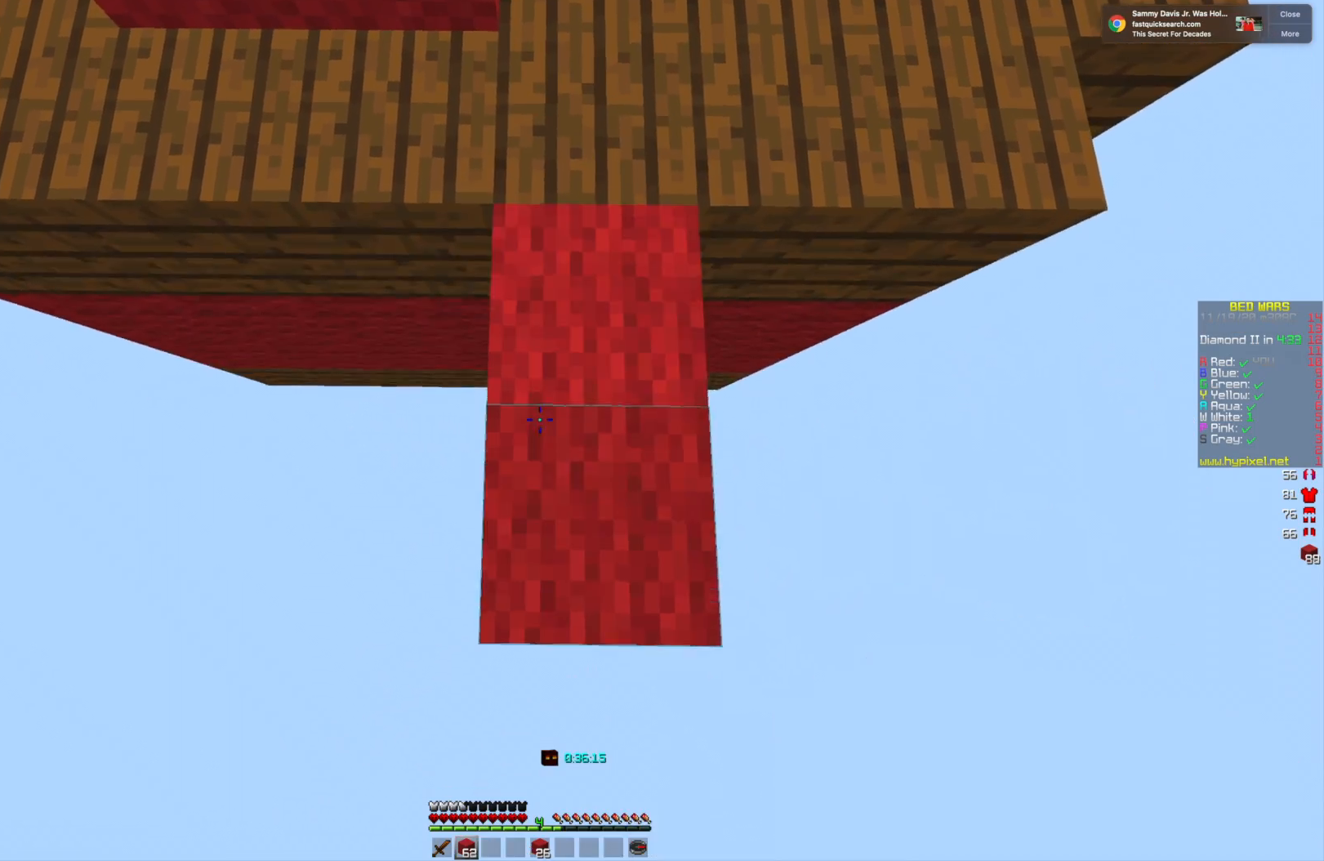
{"keys": ["d", "s"], "mouse": ["right"], "events": [[375, "d", "down"]]}
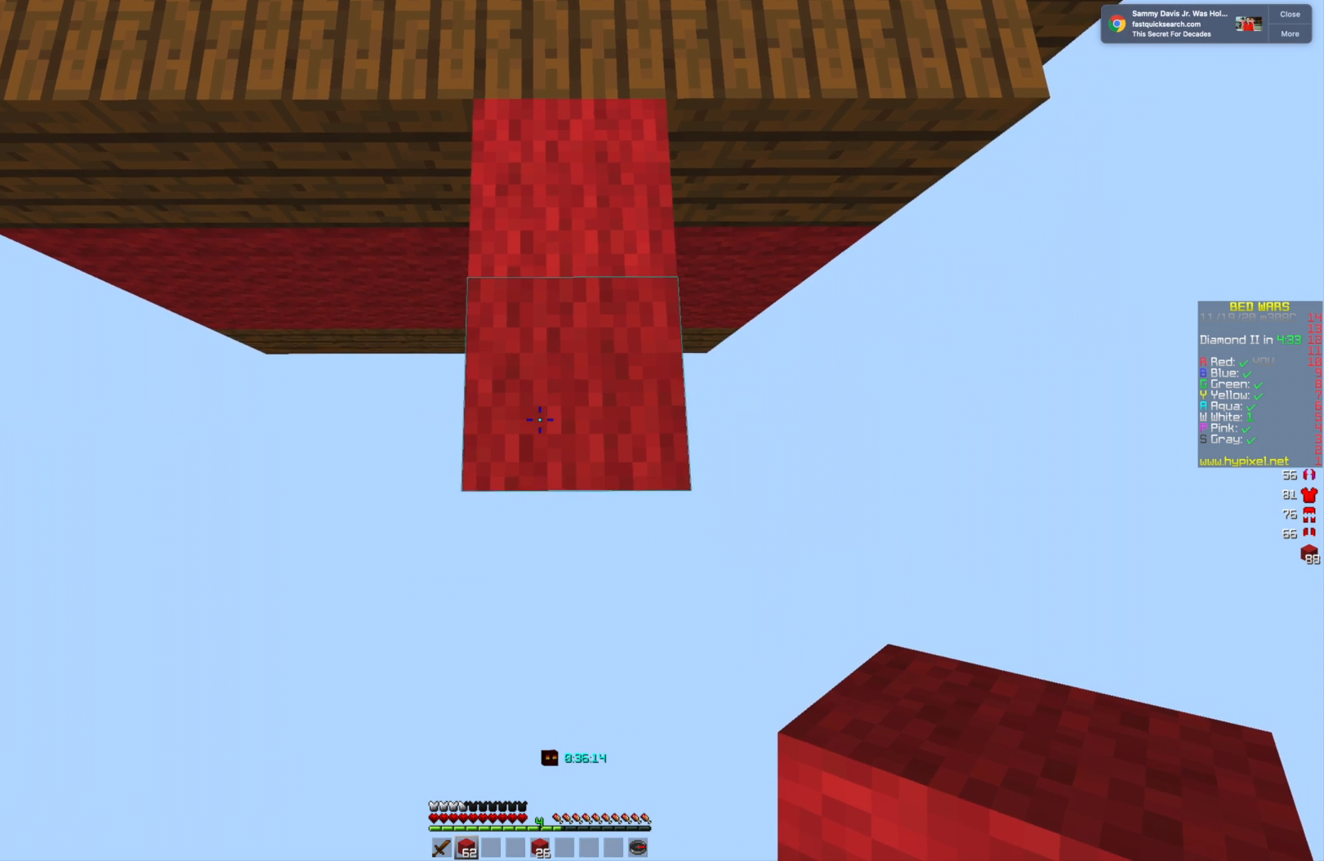
{"keys": ["s"], "mouse": ["right"], "events": [[292, "d", "up"]]}
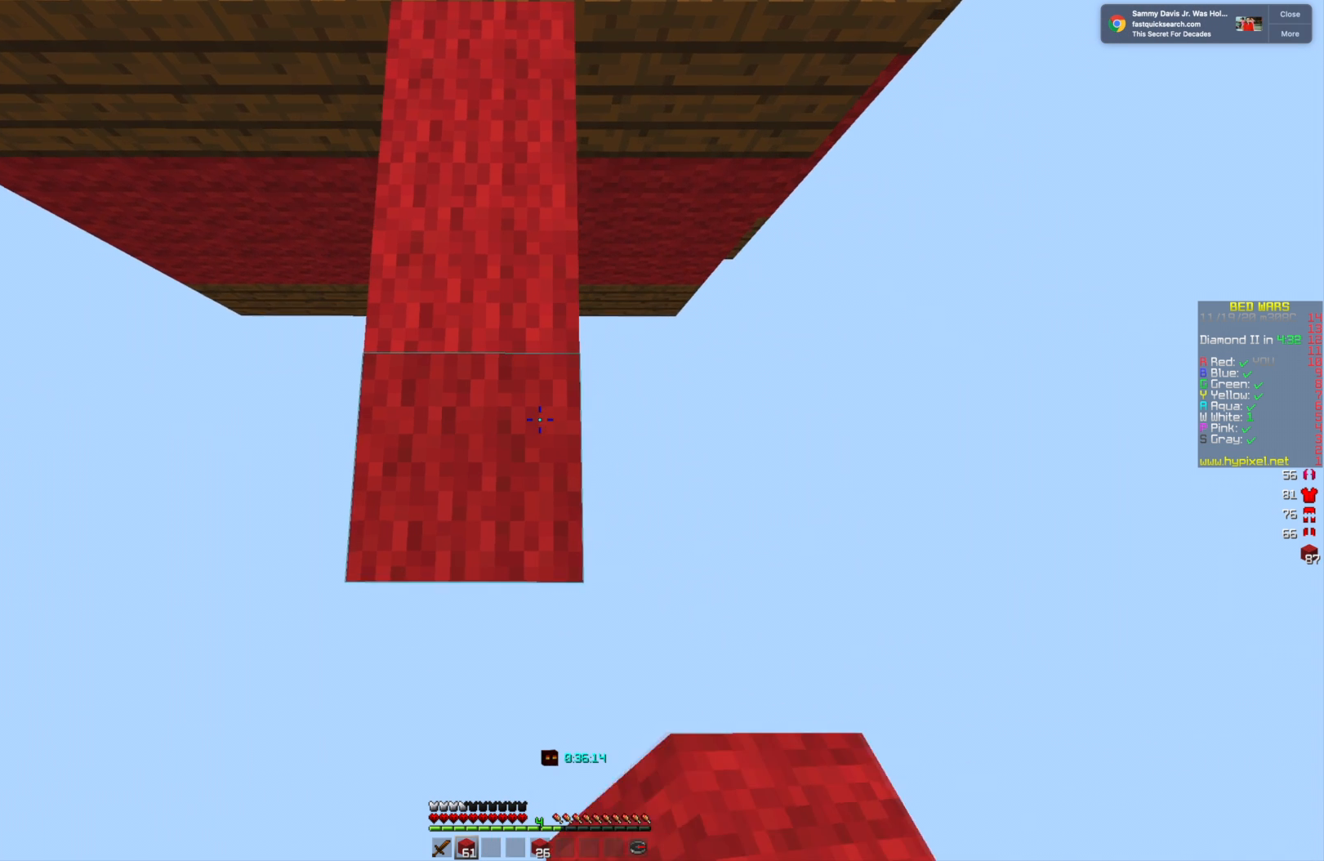
{"keys": ["a", "s"], "mouse": ["right"], "events": [[417, "a", "down"]]}
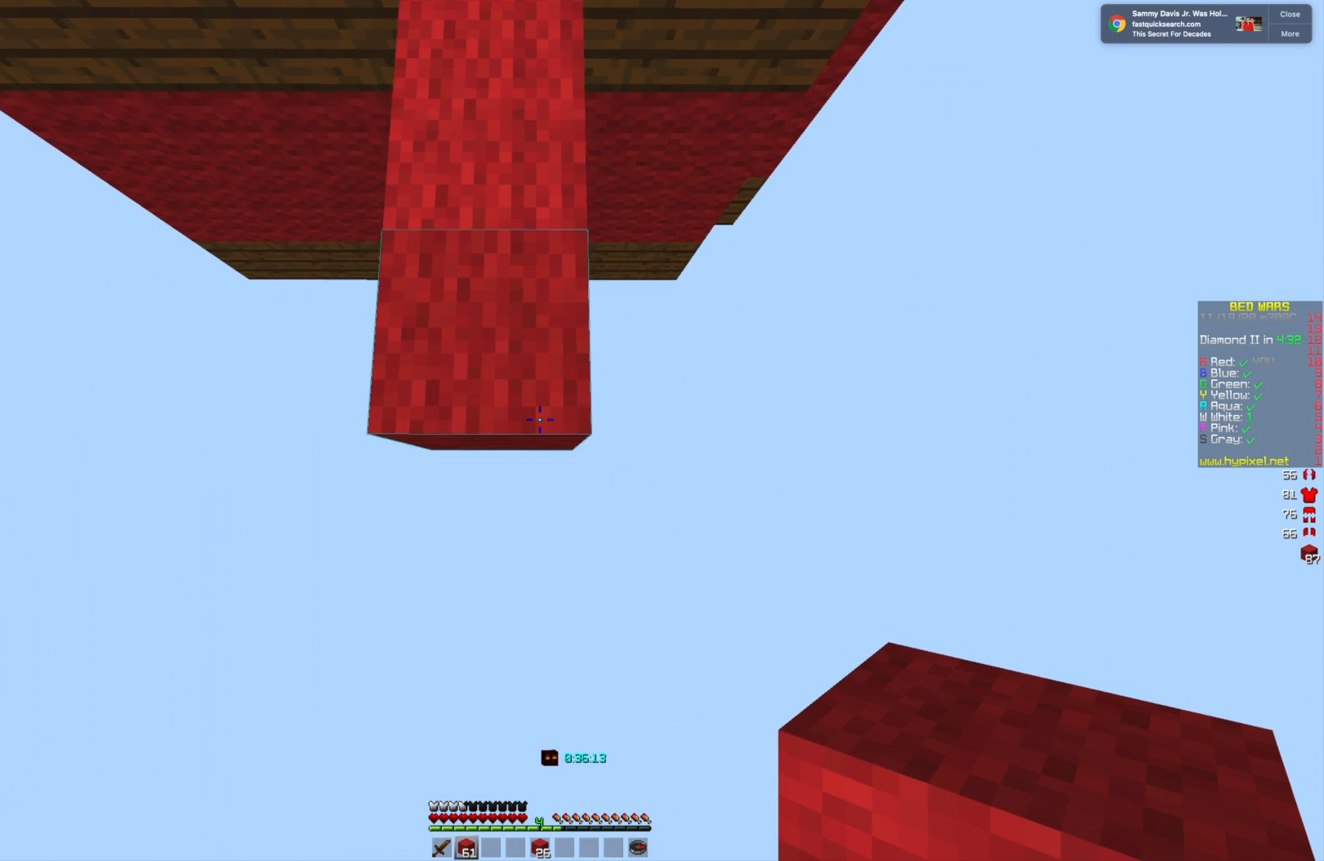
{"keys": ["d", "s"], "mouse": ["right"], "events": [[167, "a", "up"], [417, "d", "down"]]}
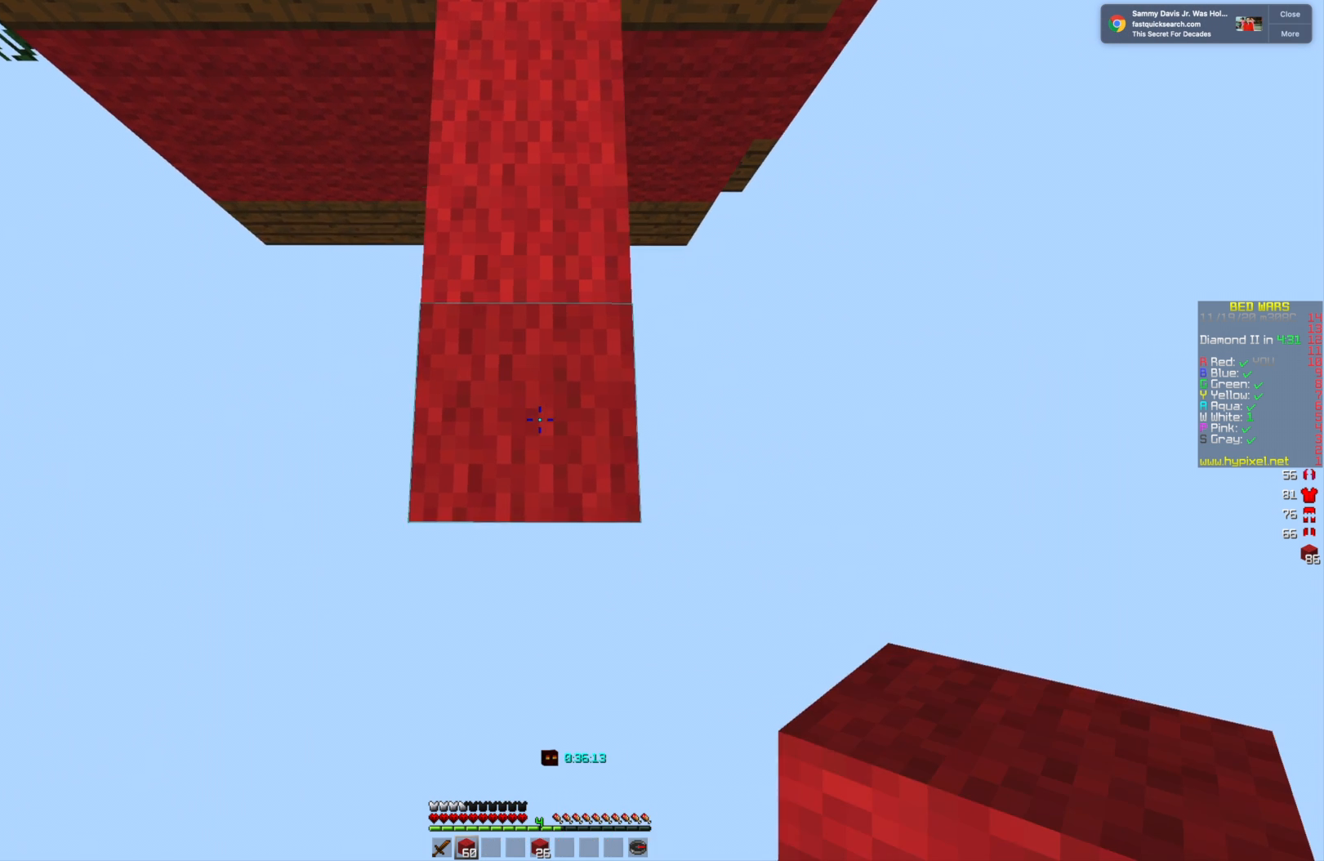
{"keys": ["s"], "mouse": ["right"], "events": [[83, "d", "up"]]}
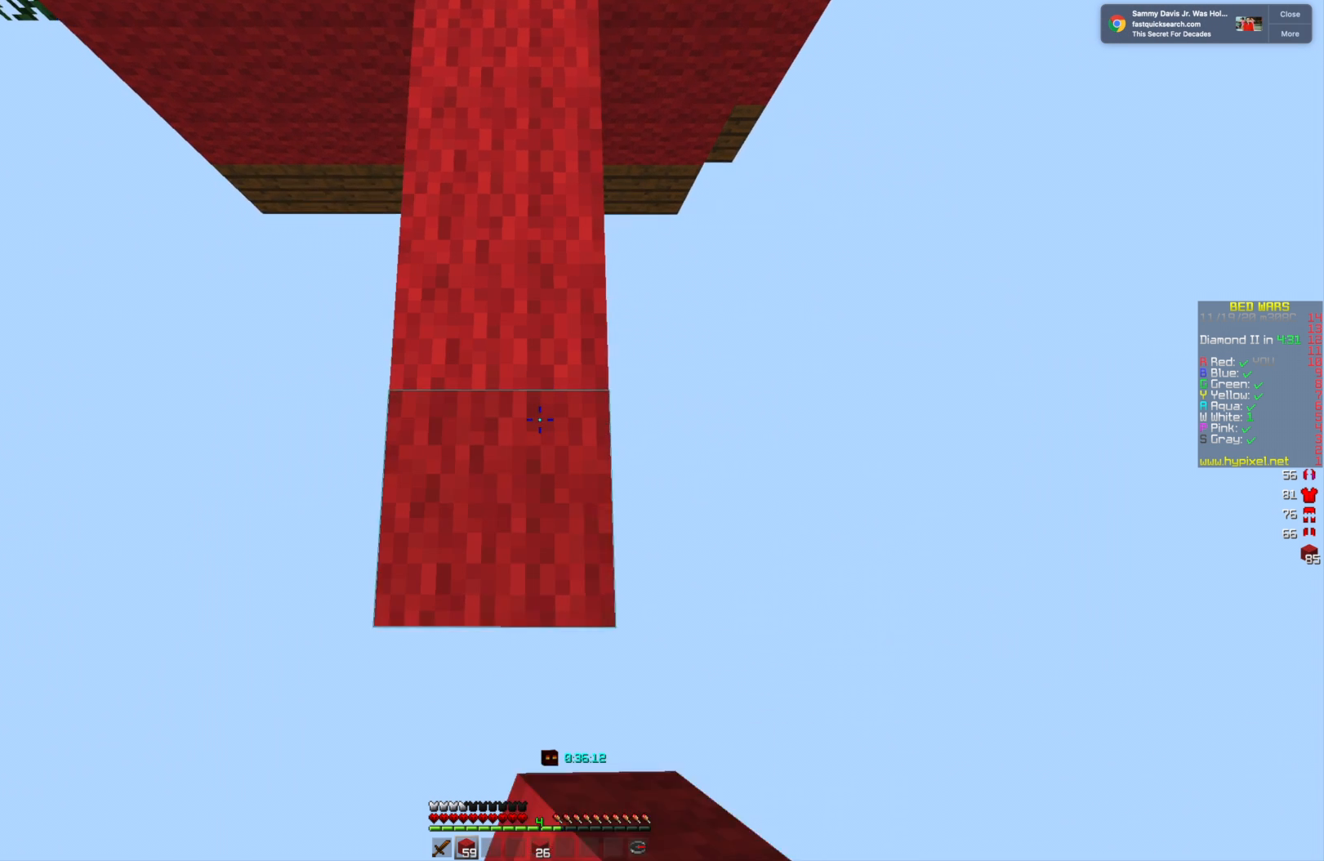
{"keys": ["s"], "mouse": ["right"], "events": []}
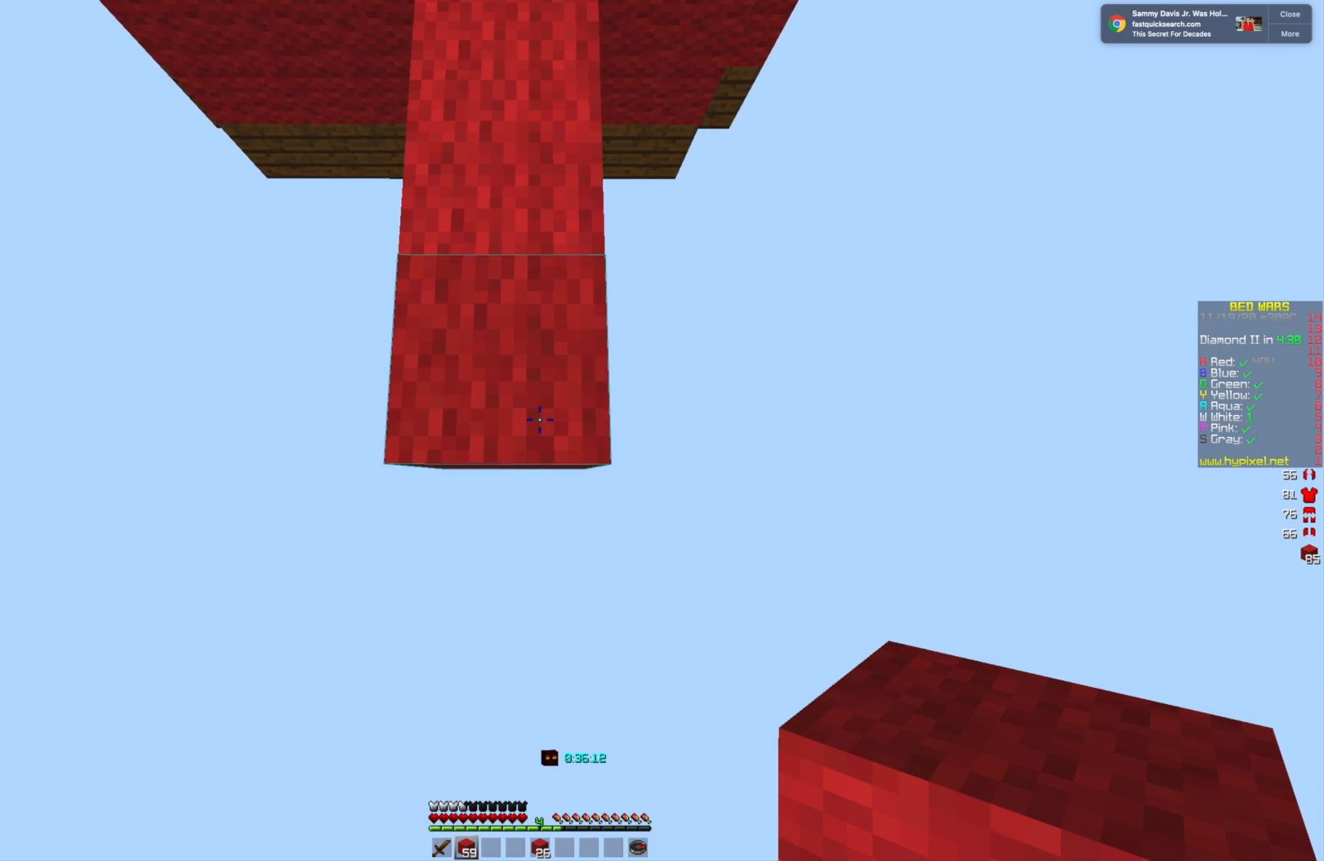
{"keys": ["s"], "mouse": ["right"], "events": []}
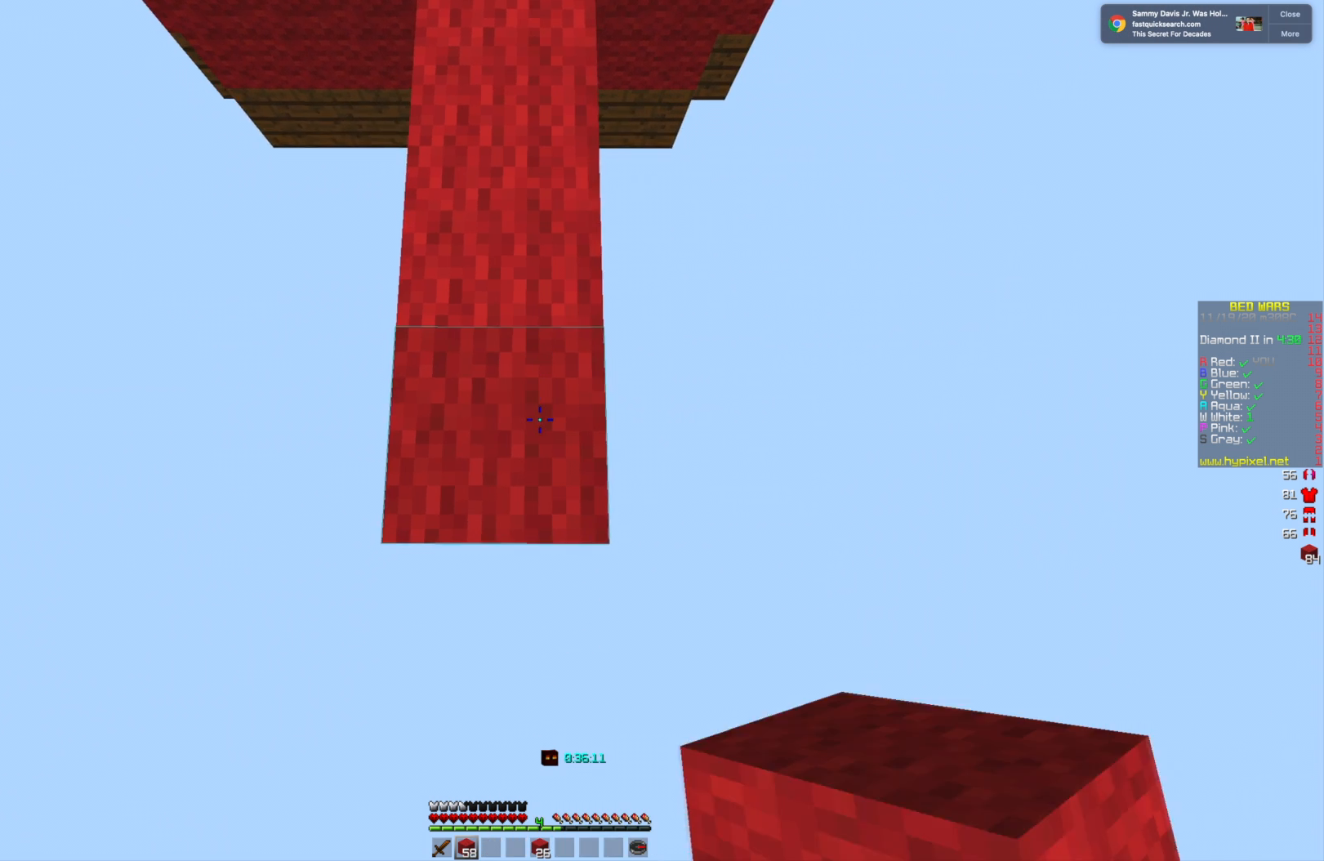
{"keys": ["s"], "mouse": ["right"], "events": []}
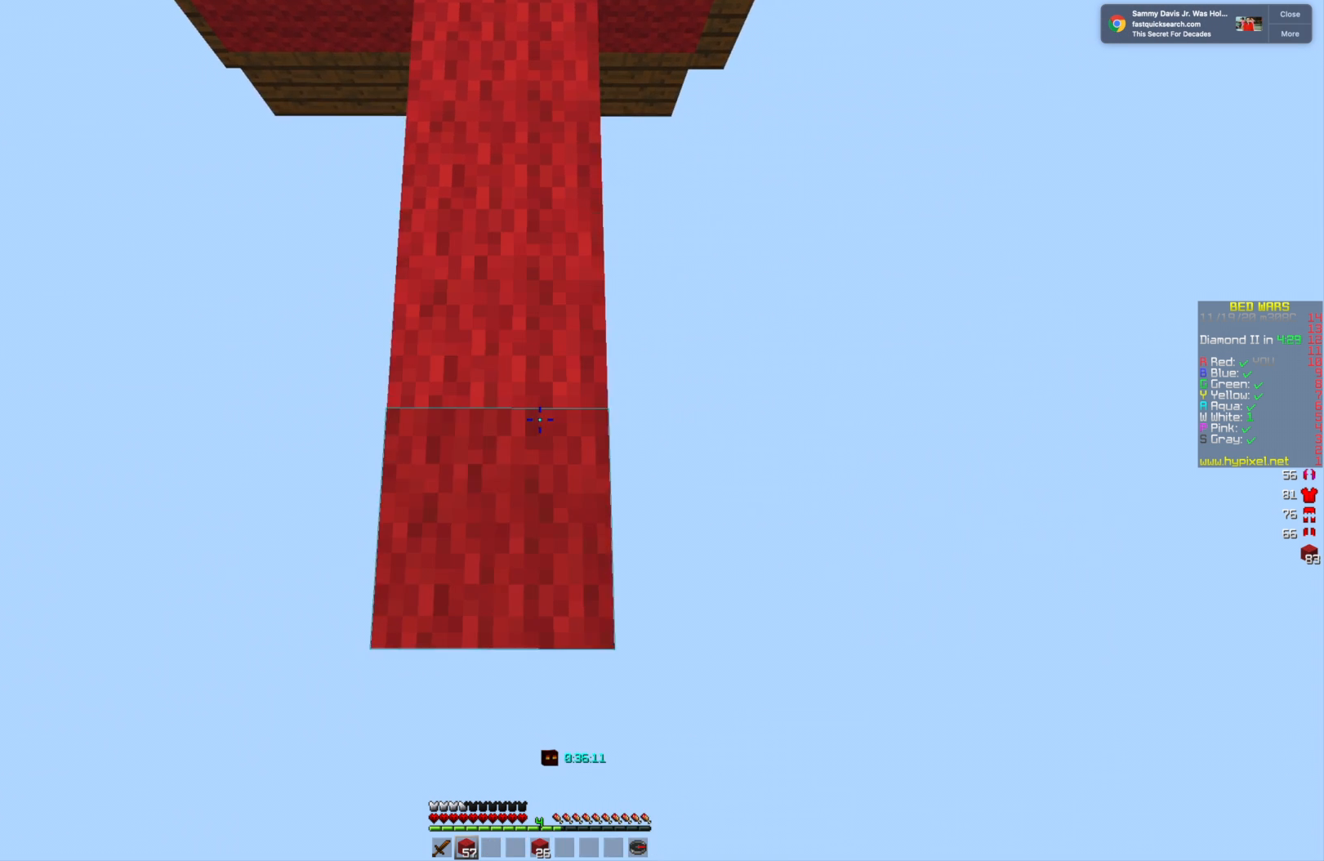
{"keys": ["s"], "mouse": ["right"], "events": []}
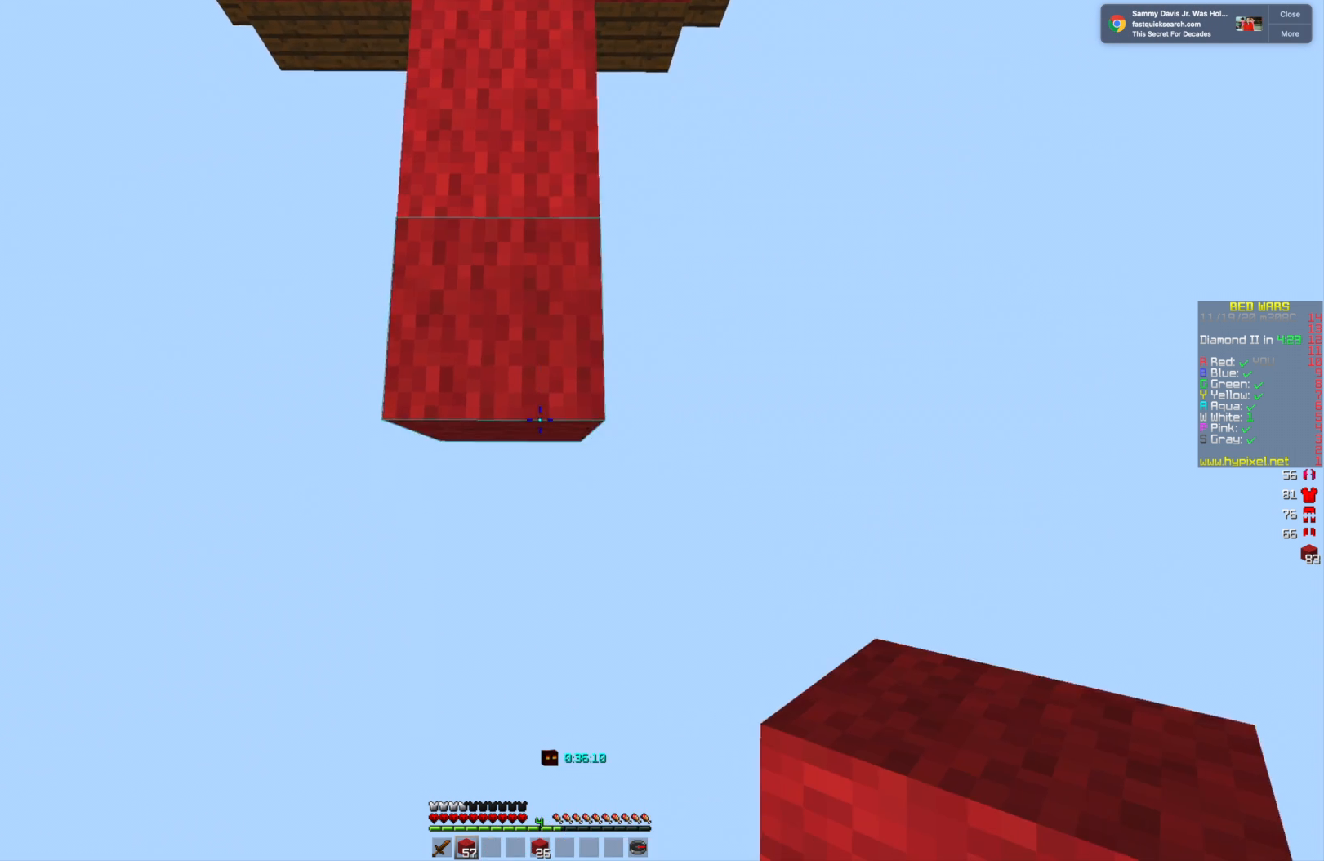
{"keys": ["s"], "mouse": ["right"], "events": []}
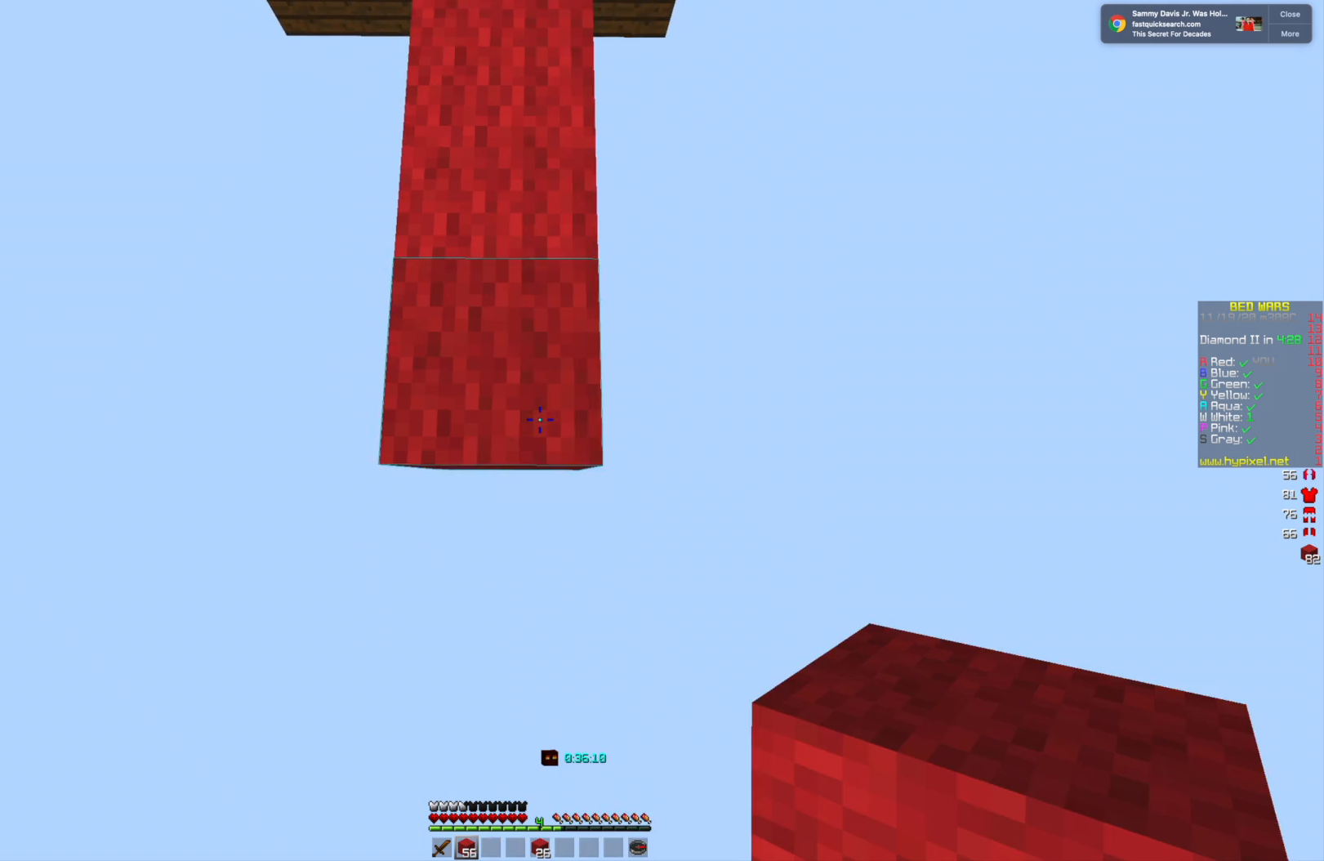
{"keys": ["s"], "mouse": ["right"], "events": []}
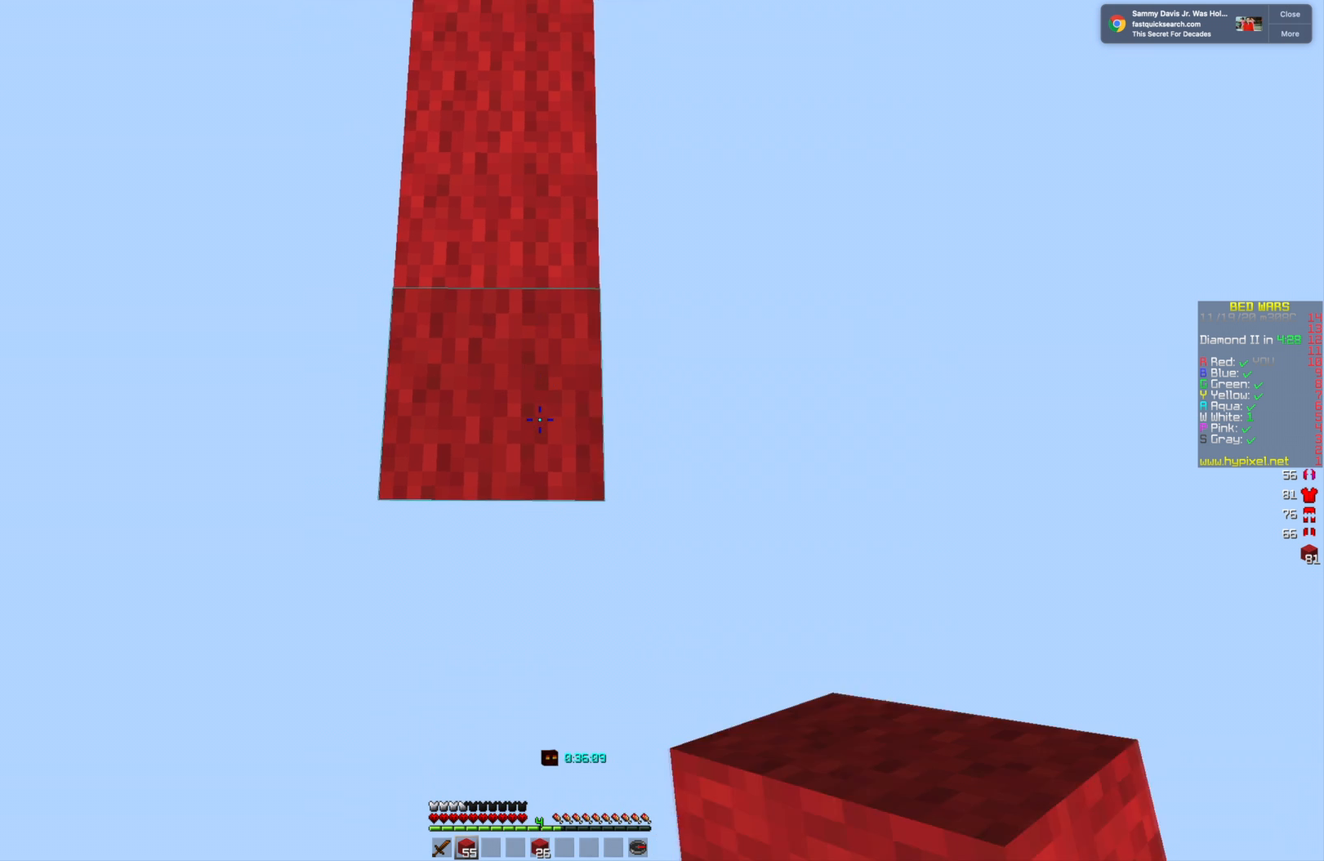
{"keys": ["s"], "mouse": ["right"], "events": []}